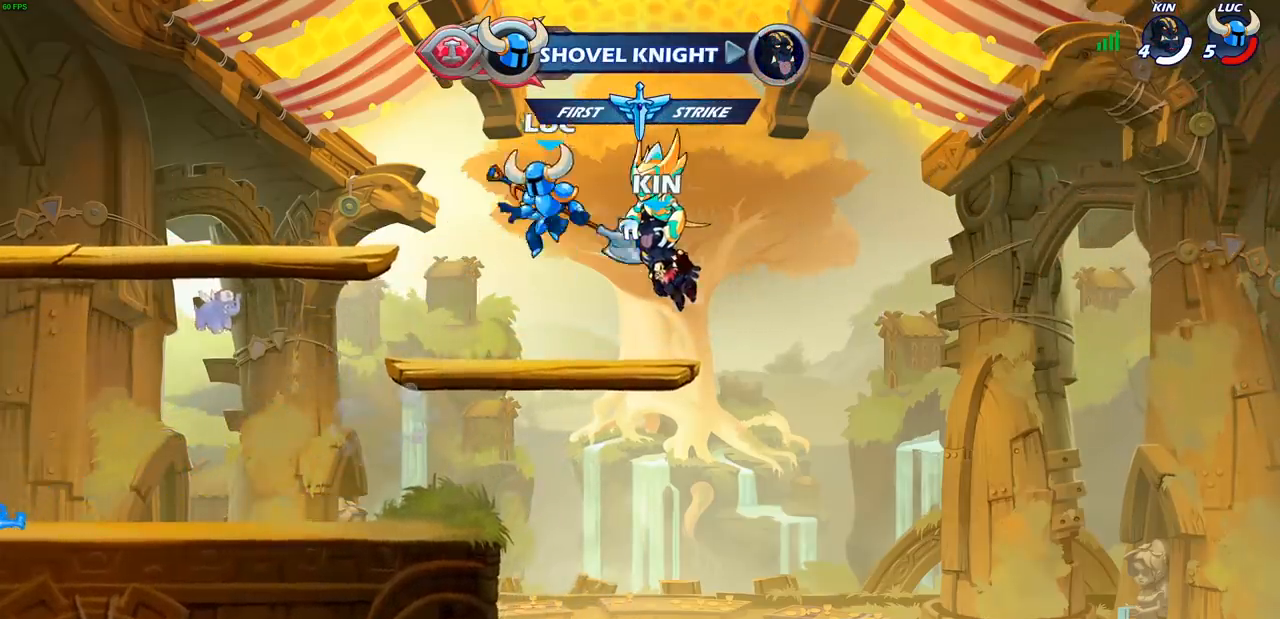
Gameplay with a controller (PlayStation layout); each line is a JSON object with the inputs held at the frame after it. "events" lists button and stick changes between this image and that frame as [ms after this image, input, new state], when the widget could be followed in between.
{"buttons": [], "left_stick": "center", "right_stick": "center", "events": [[117, "left_stick", "center"]]}
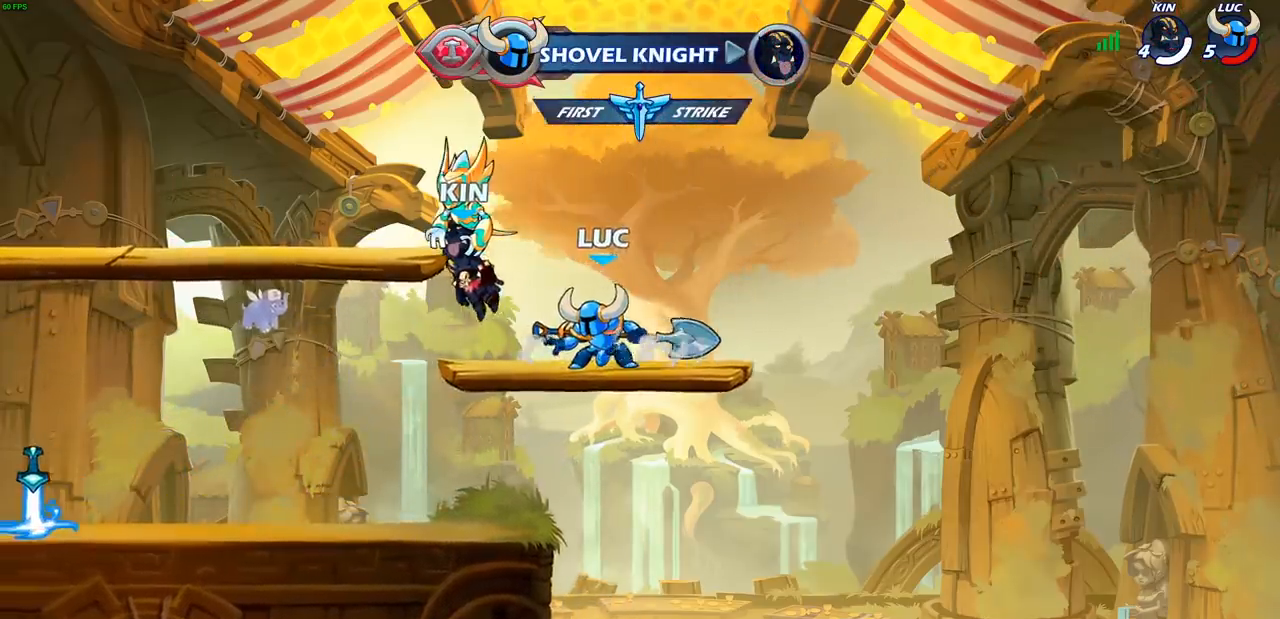
{"buttons": [], "left_stick": "center", "right_stick": "center", "events": []}
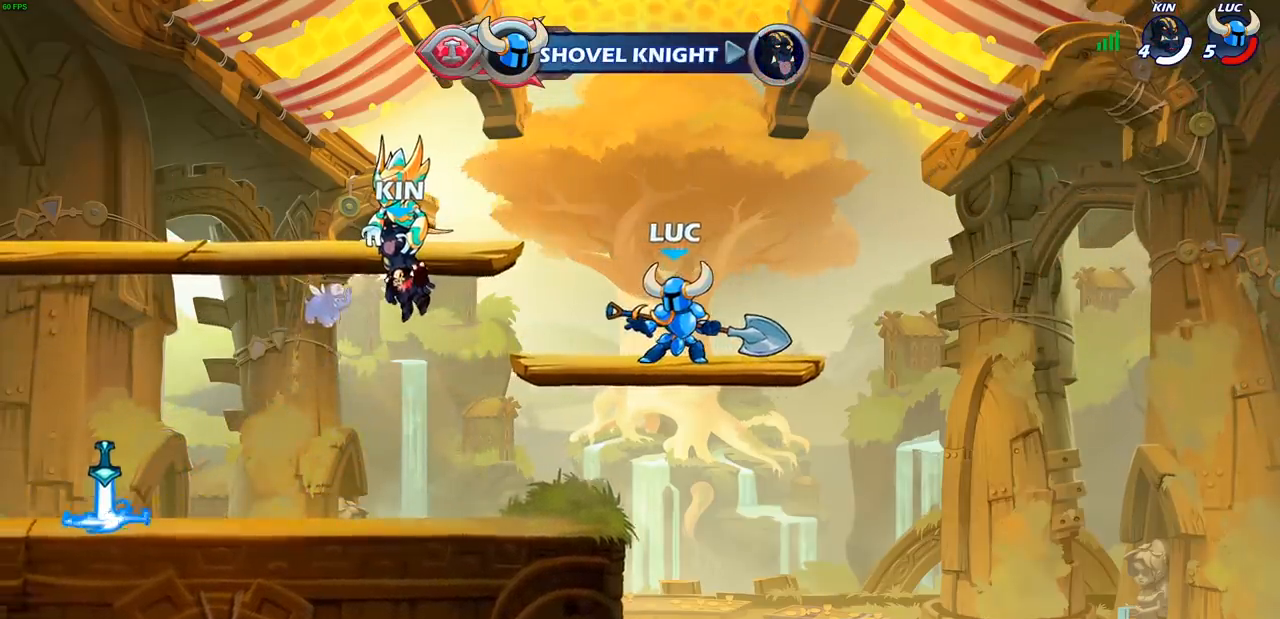
{"buttons": [], "left_stick": "center", "right_stick": "center", "events": []}
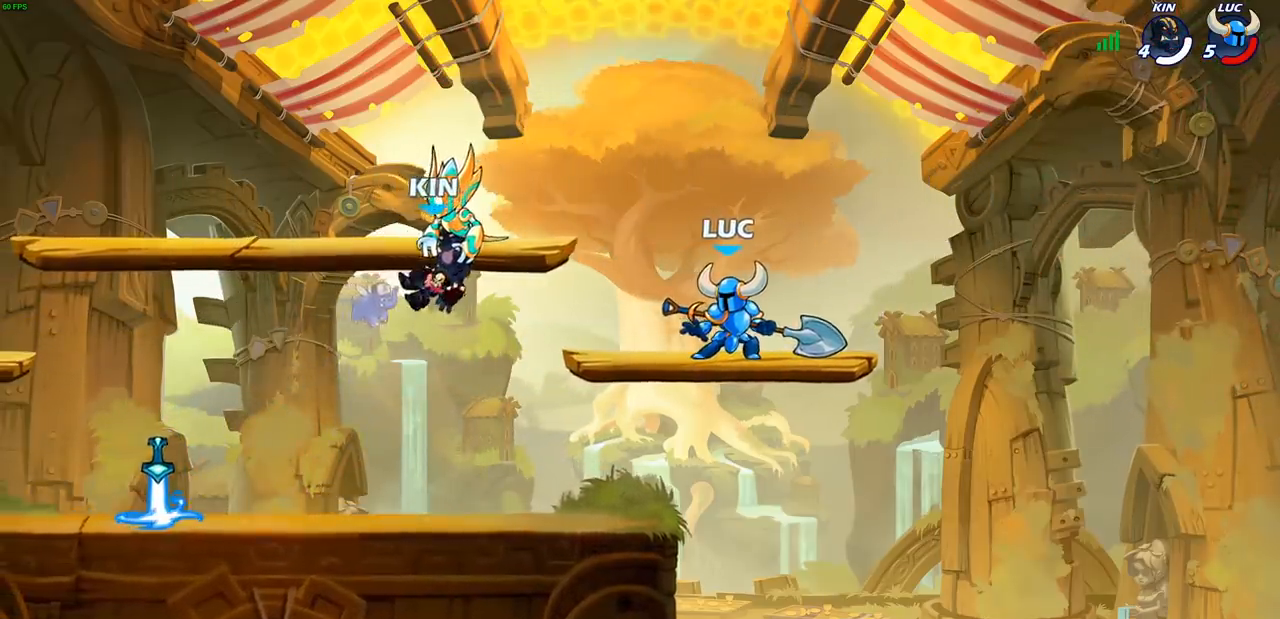
{"buttons": [], "left_stick": "center", "right_stick": "center", "events": []}
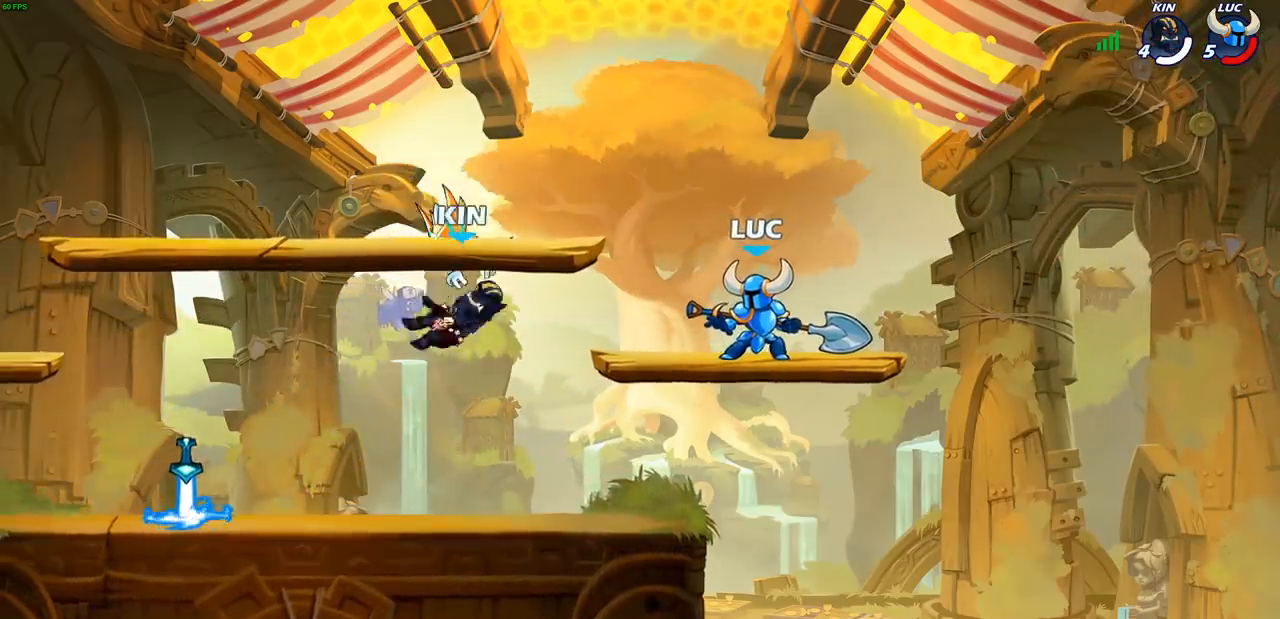
{"buttons": [], "left_stick": "left", "right_stick": "center", "events": [[50, "left_stick", "up-left"], [117, "CROSS", "down"], [117, "R1", "down"], [117, "R2", "down"], [217, "CROSS", "up"], [217, "left_stick", "down-left"], [267, "R1", "up"], [283, "R2", "up"], [483, "left_stick", "left"]]}
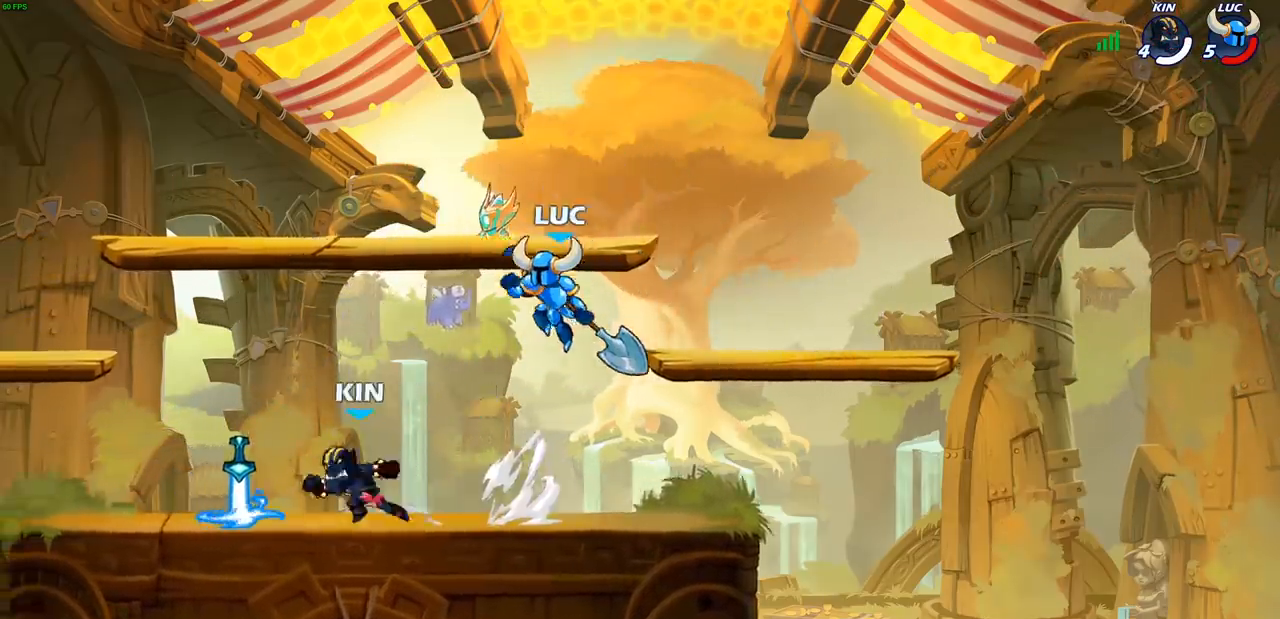
{"buttons": [], "left_stick": "left", "right_stick": "center", "events": [[50, "SQUARE", "down"], [150, "SQUARE", "up"]]}
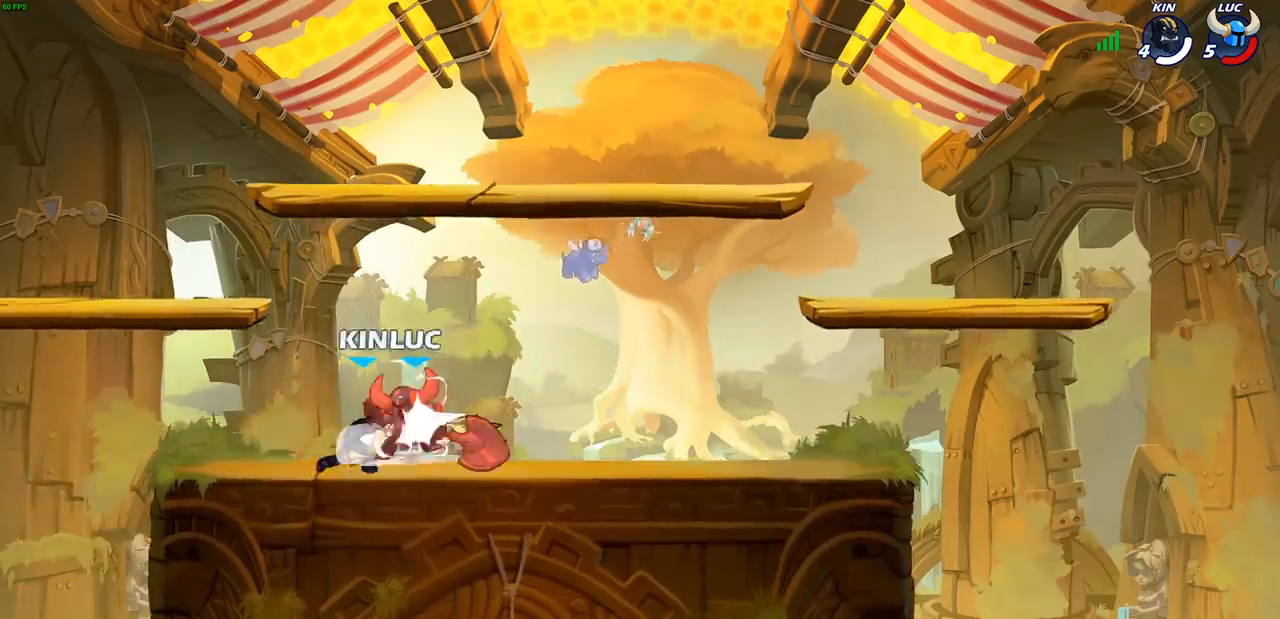
{"buttons": ["L1"], "left_stick": "center", "right_stick": "center", "events": [[250, "left_stick", "center"], [483, "L1", "down"]]}
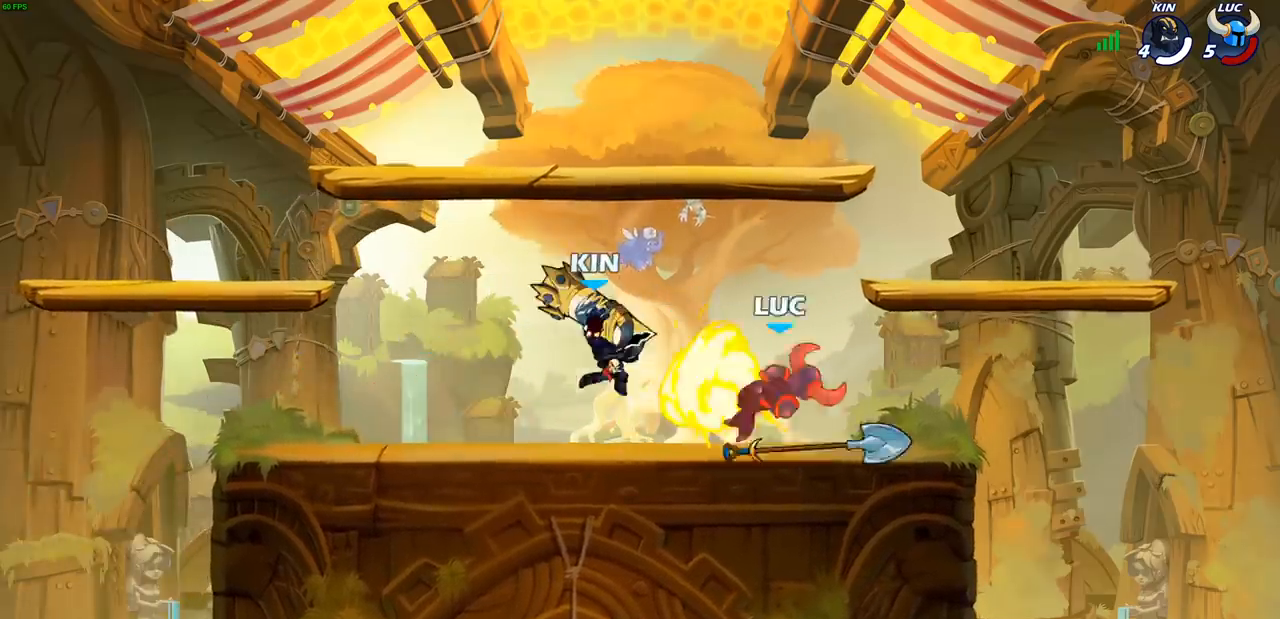
{"buttons": ["R2"], "left_stick": "left", "right_stick": "center", "events": [[83, "L1", "up"], [367, "left_stick", "left"], [450, "R2", "down"]]}
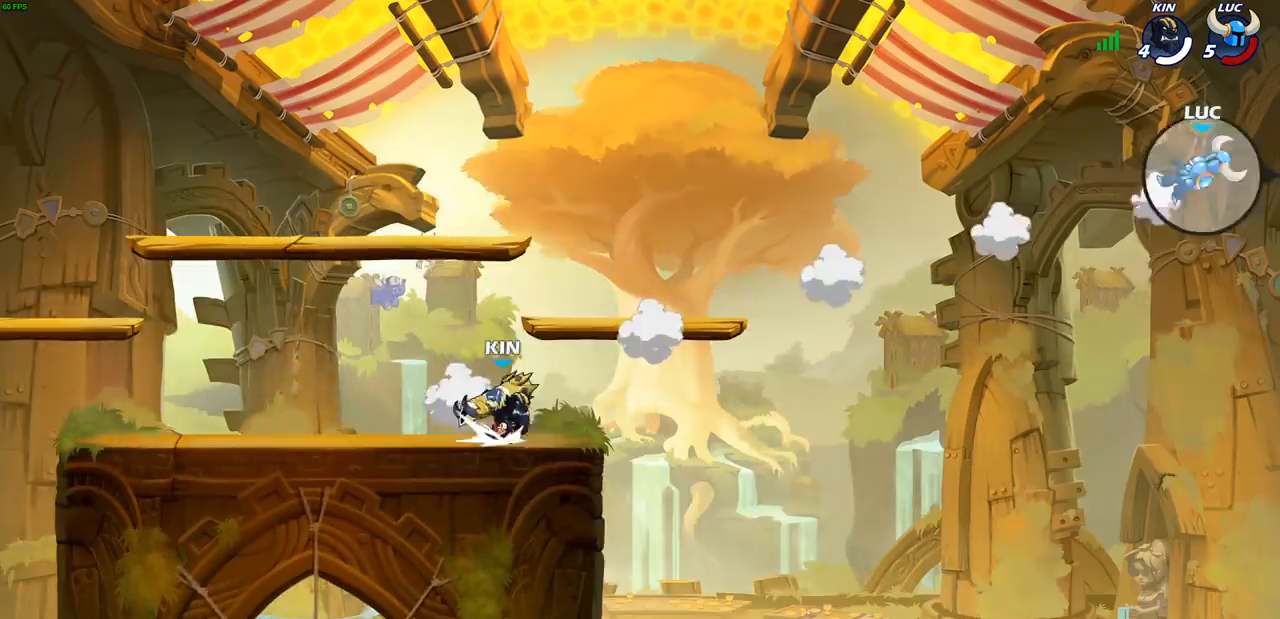
{"buttons": ["R2"], "left_stick": "left", "right_stick": "center", "events": [[50, "R2", "up"], [133, "R2", "down"], [217, "R2", "up"], [300, "R2", "down"], [383, "R2", "up"], [450, "R2", "down"]]}
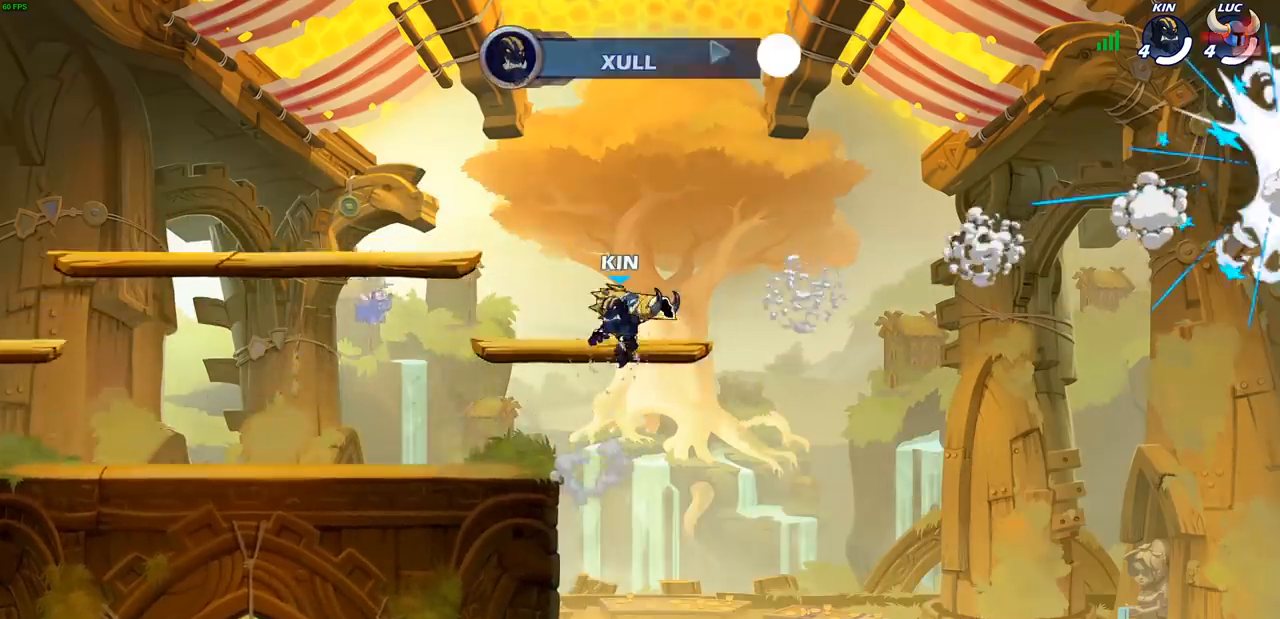
{"buttons": [], "left_stick": "center", "right_stick": "center", "events": [[117, "R2", "up"], [333, "left_stick", "center"]]}
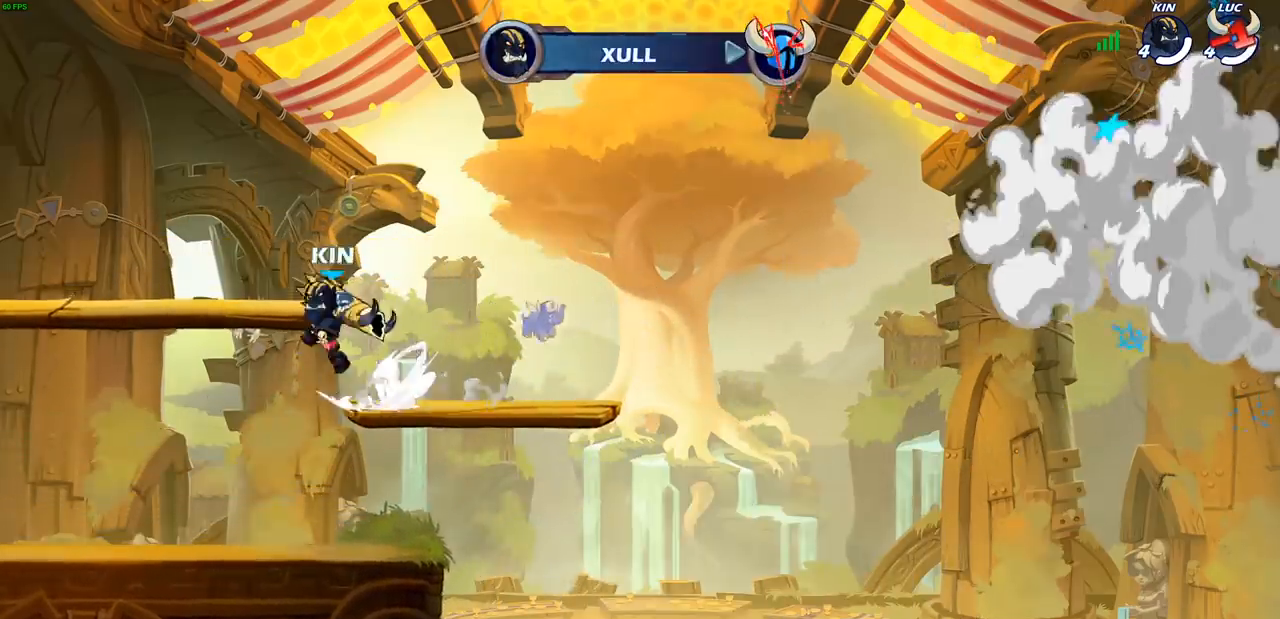
{"buttons": [], "left_stick": "center", "right_stick": "center", "events": []}
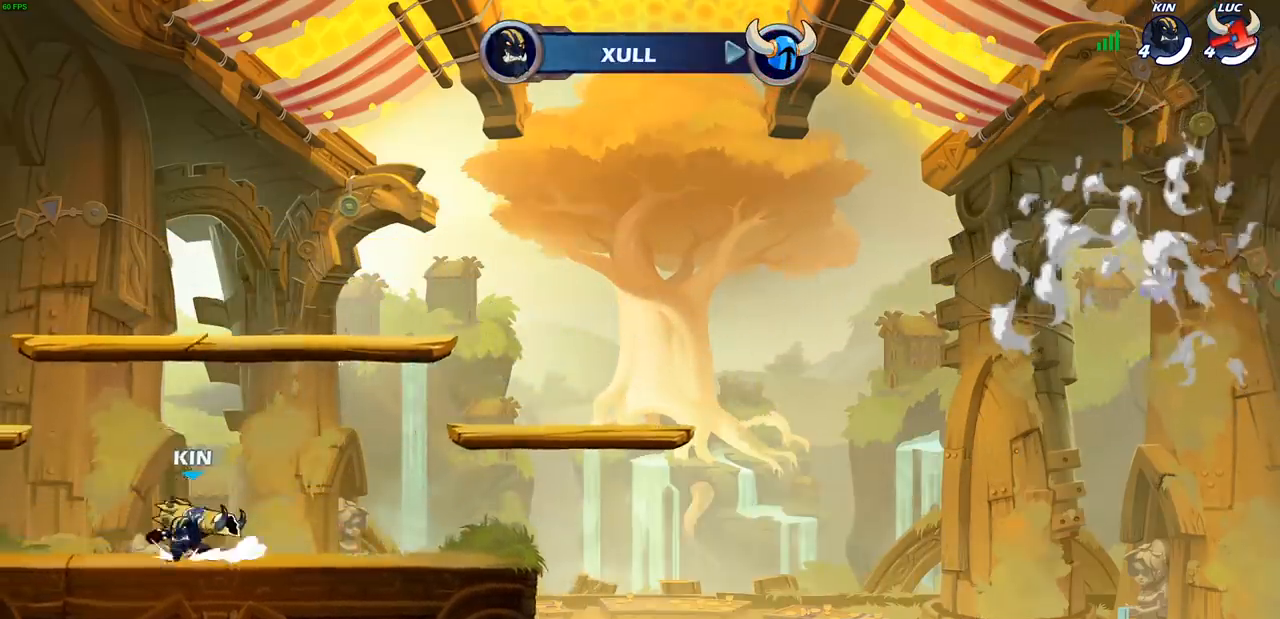
{"buttons": [], "left_stick": "center", "right_stick": "center", "events": []}
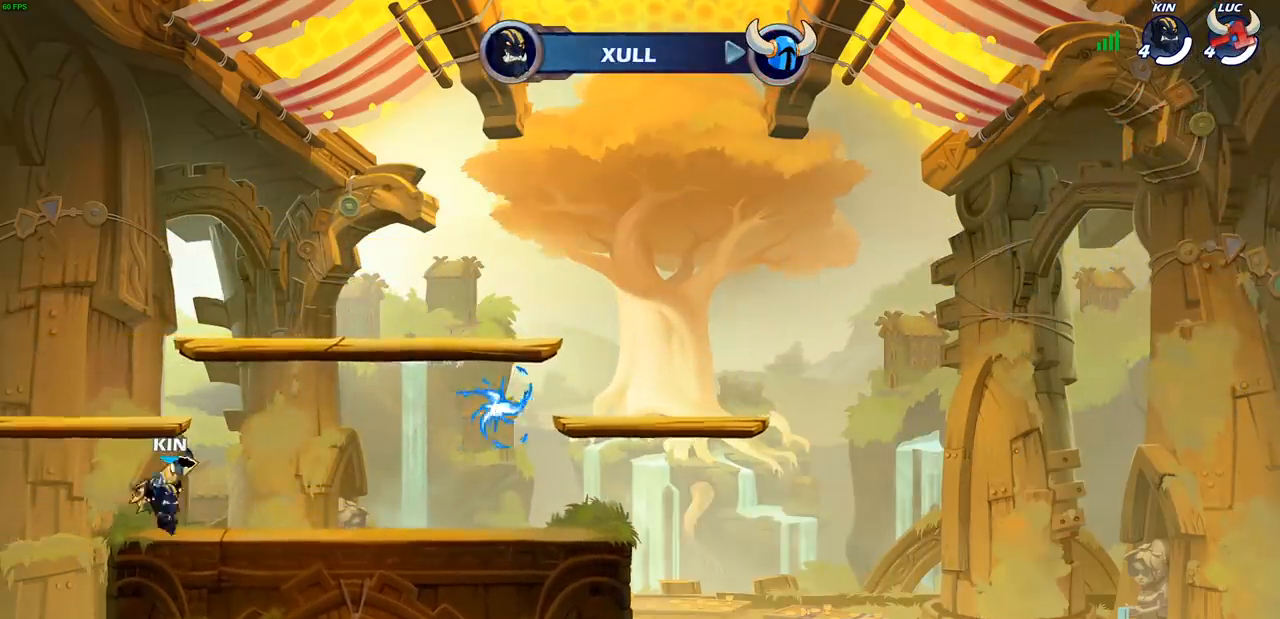
{"buttons": [], "left_stick": "center", "right_stick": "center", "events": []}
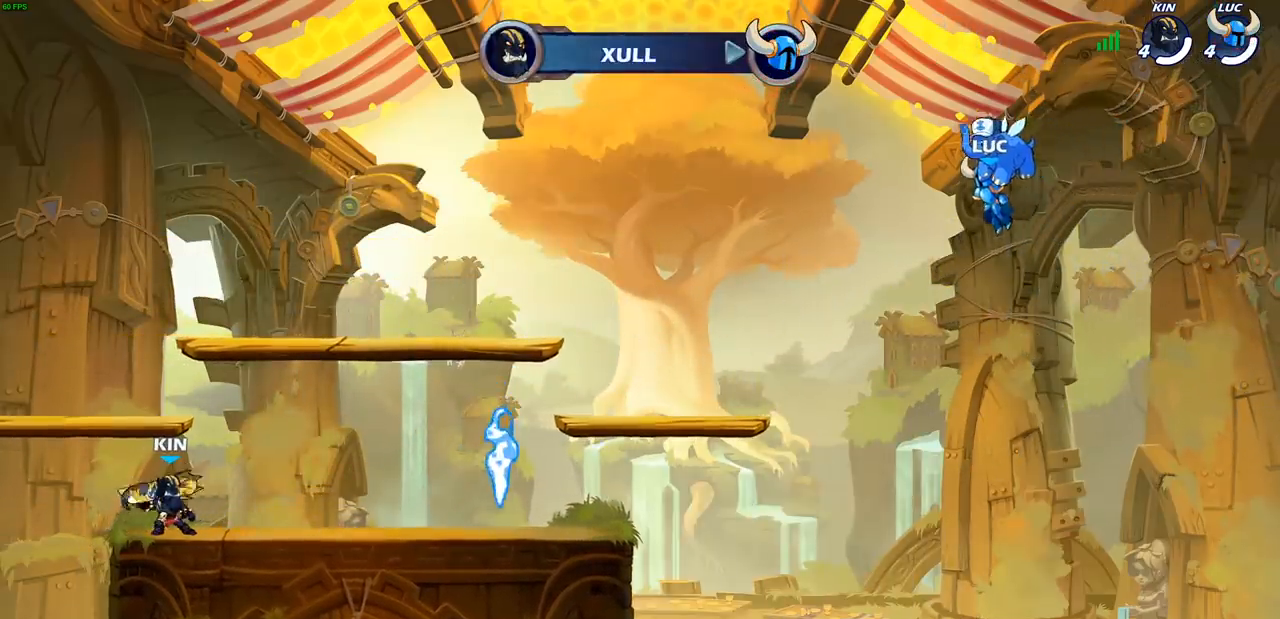
{"buttons": [], "left_stick": "center", "right_stick": "center", "events": []}
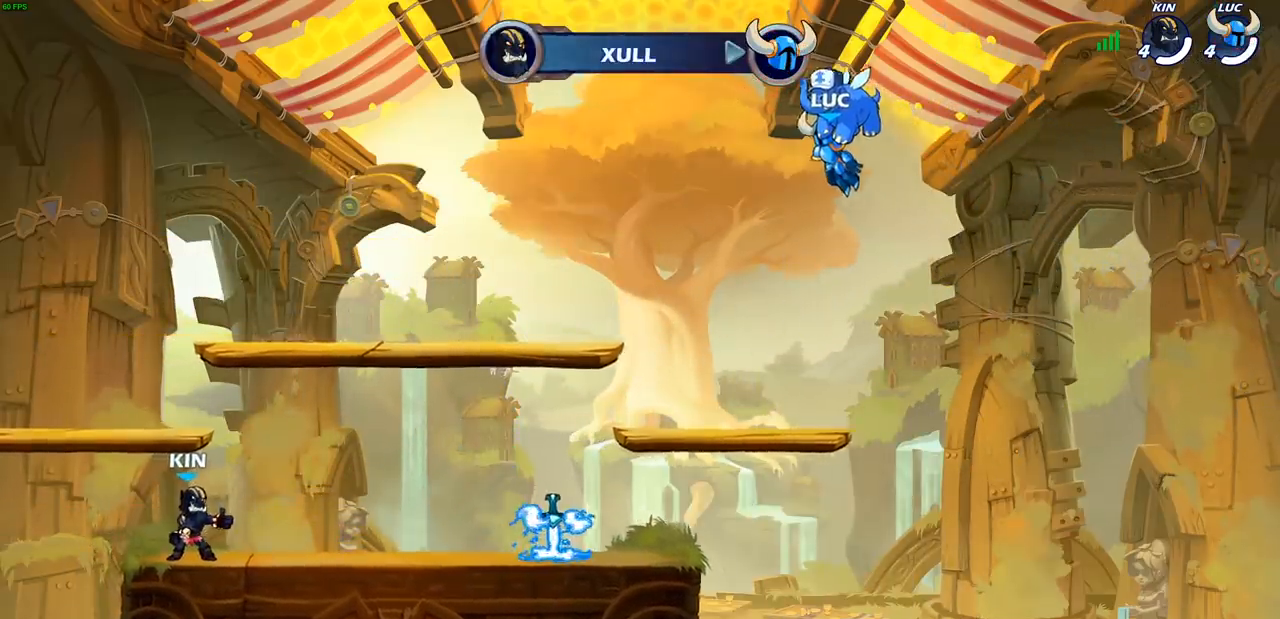
{"buttons": ["SELECT"], "left_stick": "center", "right_stick": "center", "events": [[433, "SELECT", "down"]]}
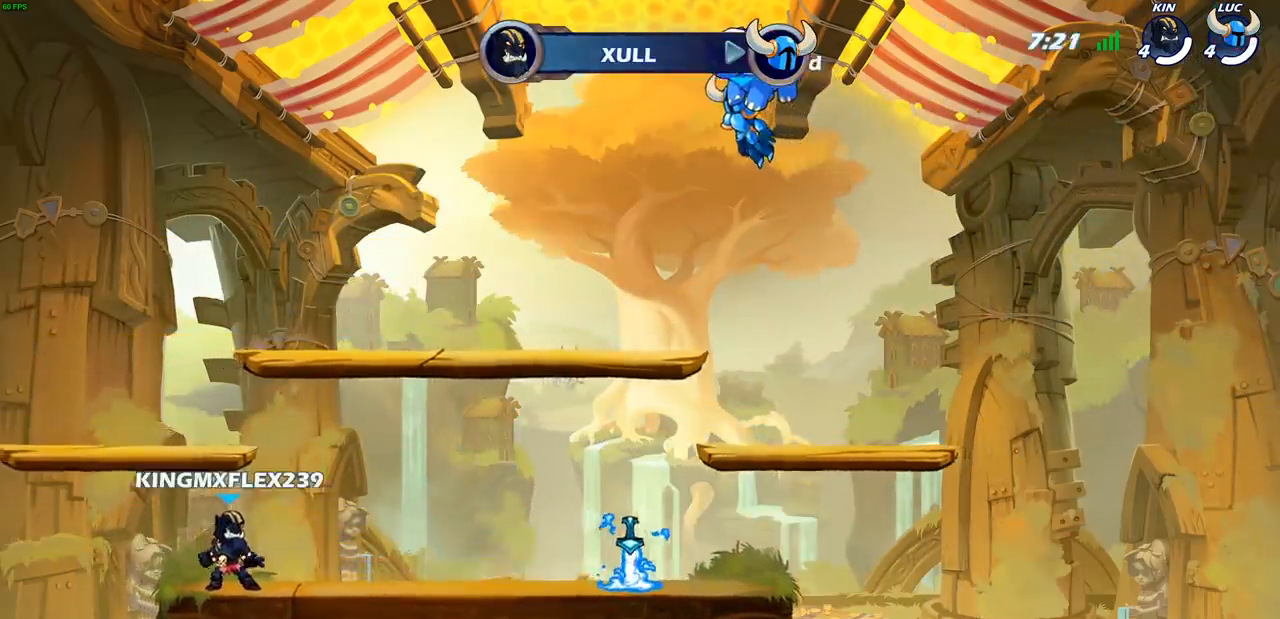
{"buttons": ["SELECT"], "left_stick": "center", "right_stick": "center", "events": []}
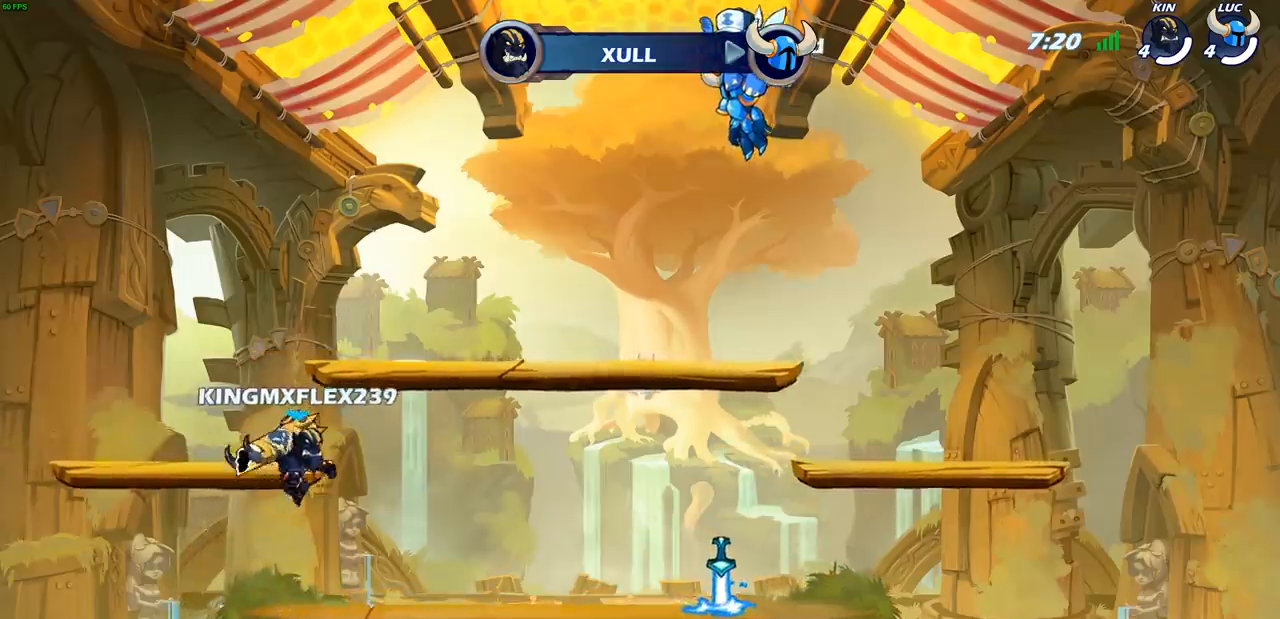
{"buttons": [], "left_stick": "center", "right_stick": "center", "events": [[183, "SELECT", "up"]]}
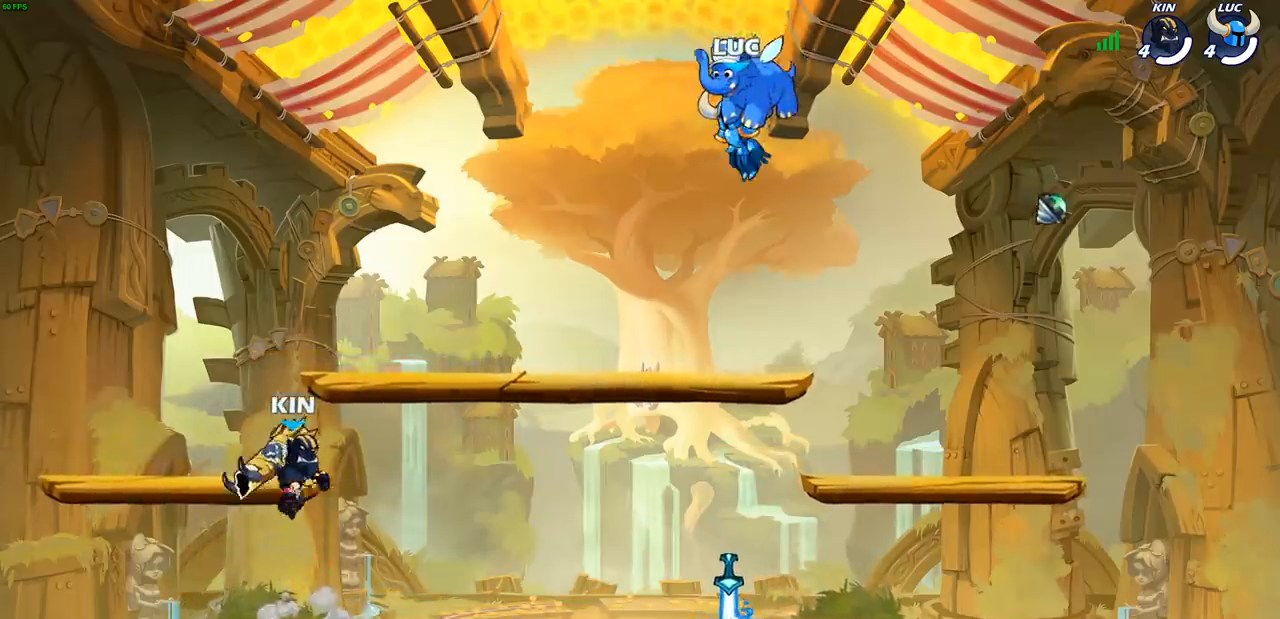
{"buttons": [], "left_stick": "center", "right_stick": "center", "events": []}
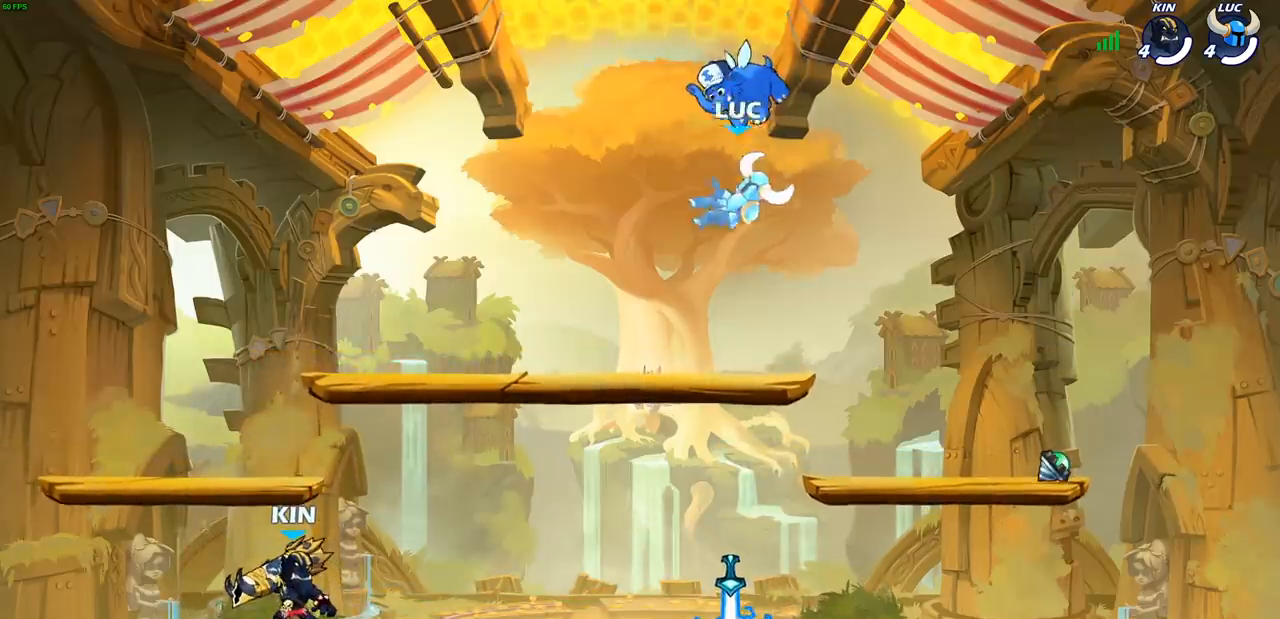
{"buttons": [], "left_stick": "down", "right_stick": "center", "events": [[117, "left_stick", "down"]]}
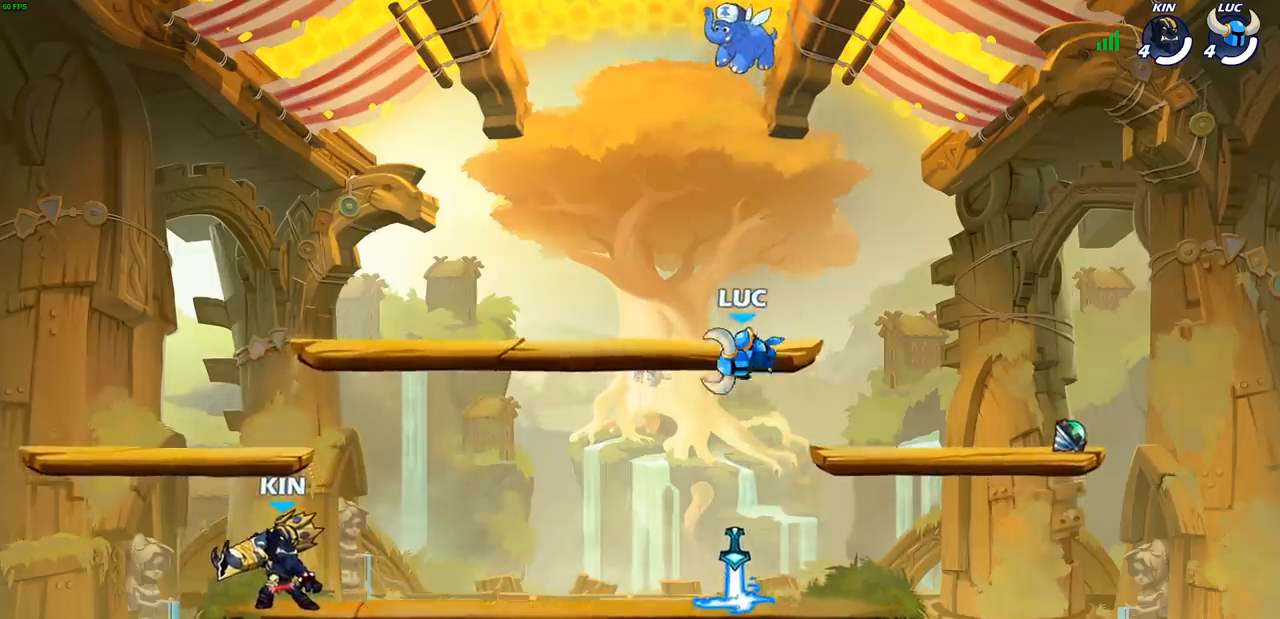
{"buttons": [], "left_stick": "center", "right_stick": "center", "events": [[150, "left_stick", "center"], [300, "right_stick", "up-right"], [417, "right_stick", "center"]]}
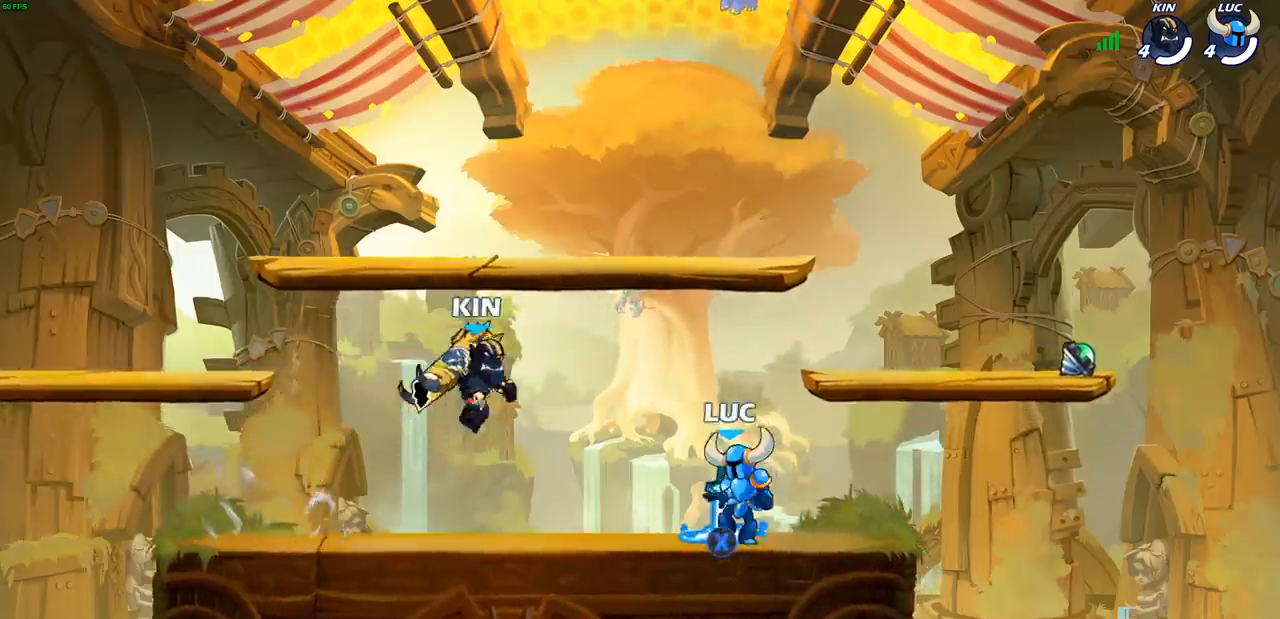
{"buttons": [], "left_stick": "center", "right_stick": "center", "events": []}
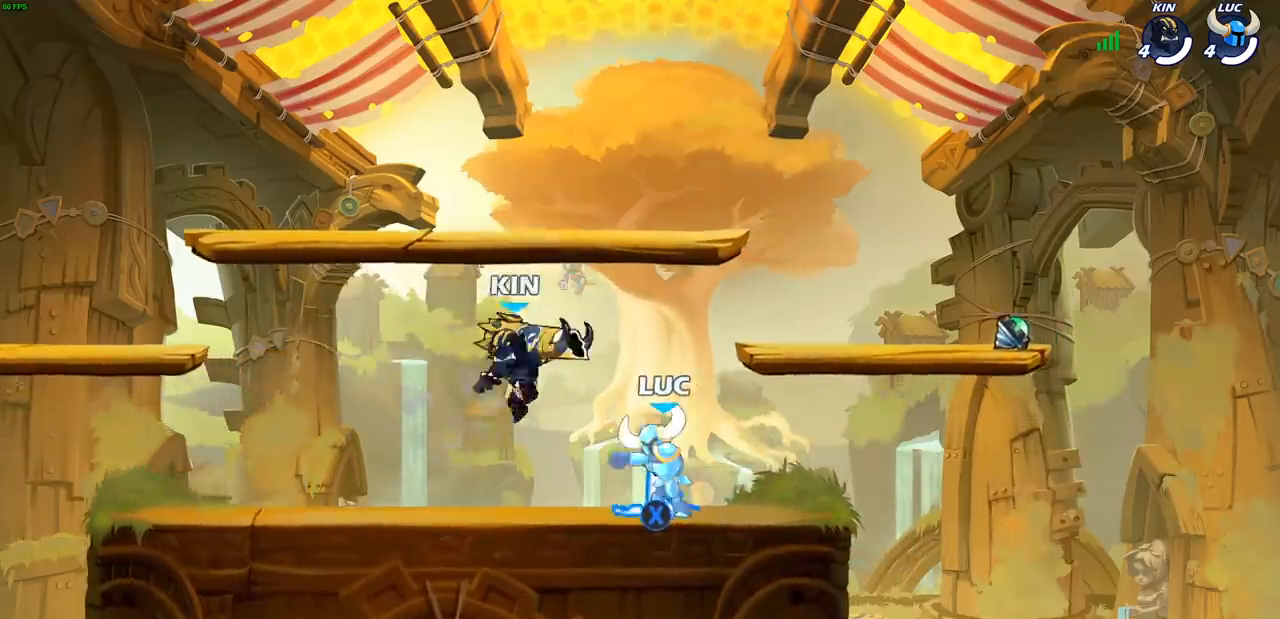
{"buttons": [], "left_stick": "center", "right_stick": "center", "events": []}
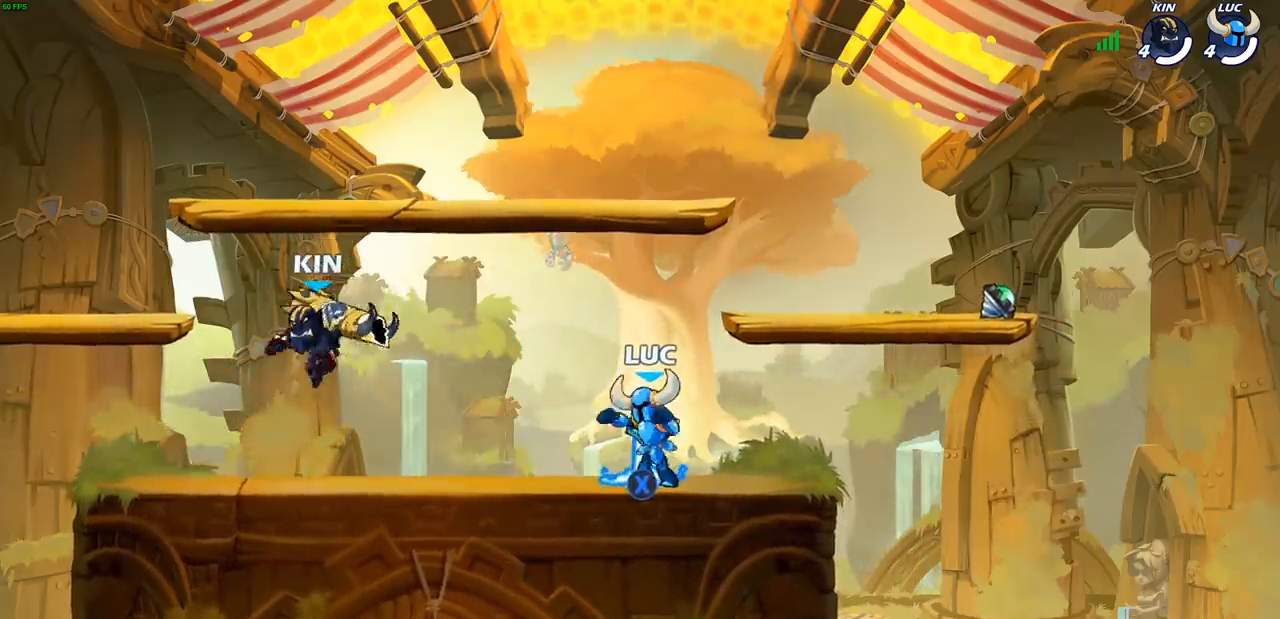
{"buttons": ["CROSS", "R1"], "left_stick": "center", "right_stick": "center", "events": [[400, "R1", "down"], [417, "CROSS", "down"]]}
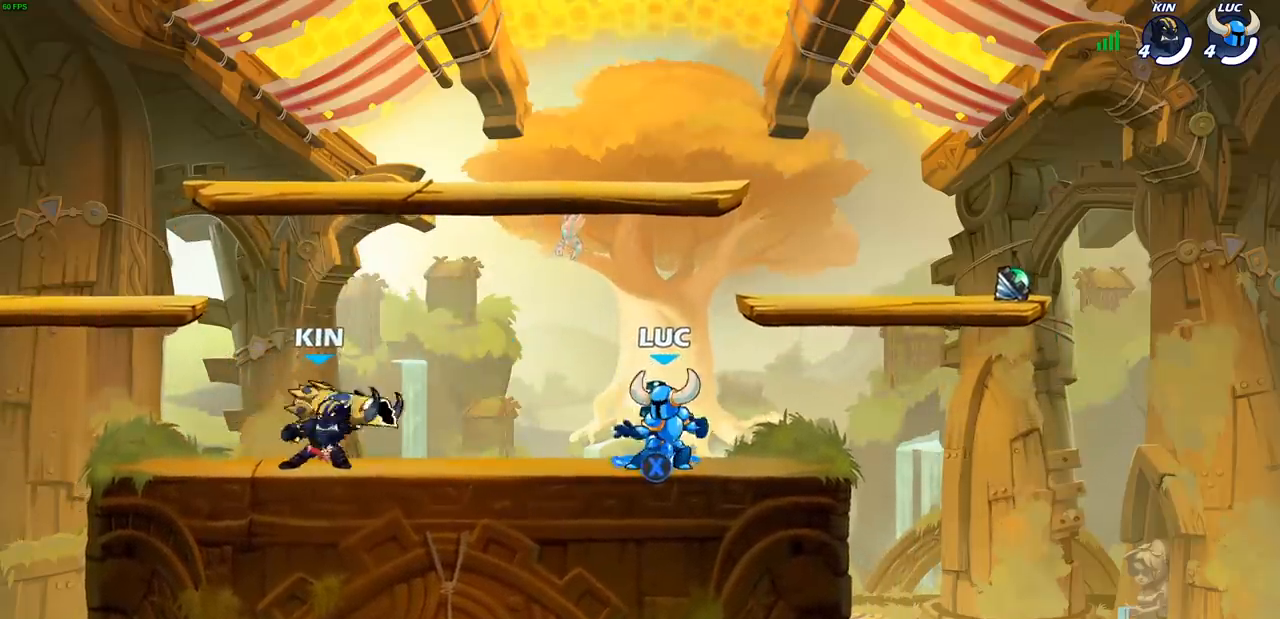
{"buttons": [], "left_stick": "down-right", "right_stick": "center", "events": [[50, "R1", "up"], [67, "CROSS", "up"], [67, "left_stick", "up-left"], [183, "CROSS", "down"], [267, "left_stick", "left"], [283, "CROSS", "up"], [467, "left_stick", "down-right"]]}
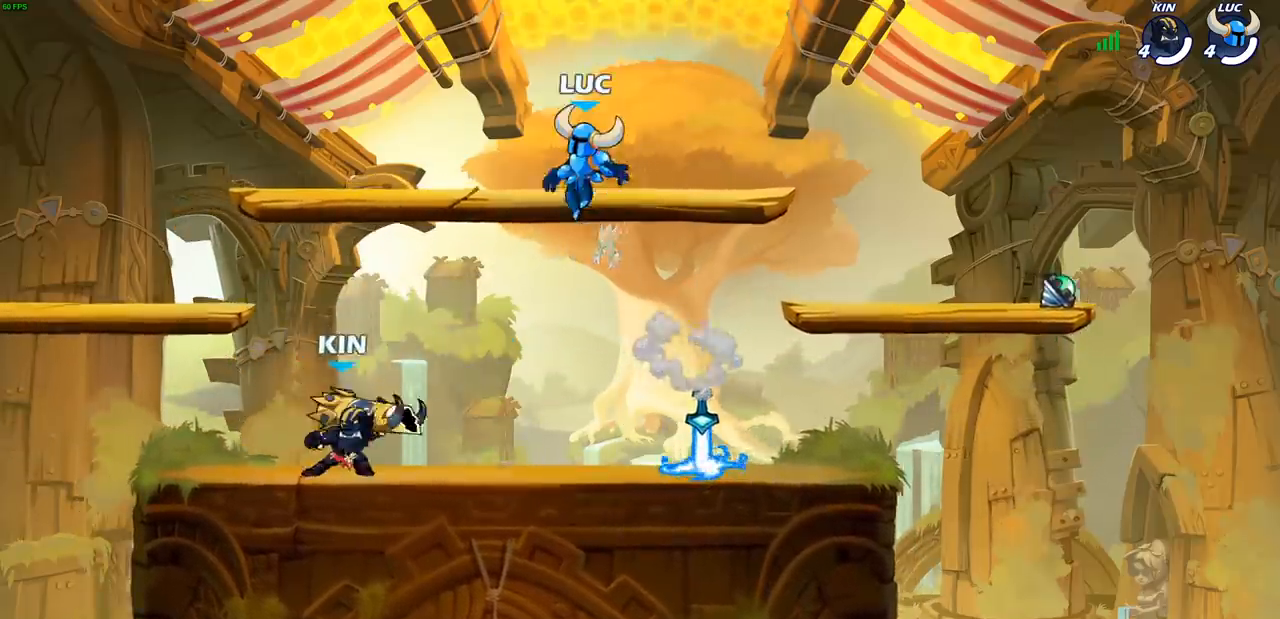
{"buttons": [], "left_stick": "down-right", "right_stick": "center", "events": []}
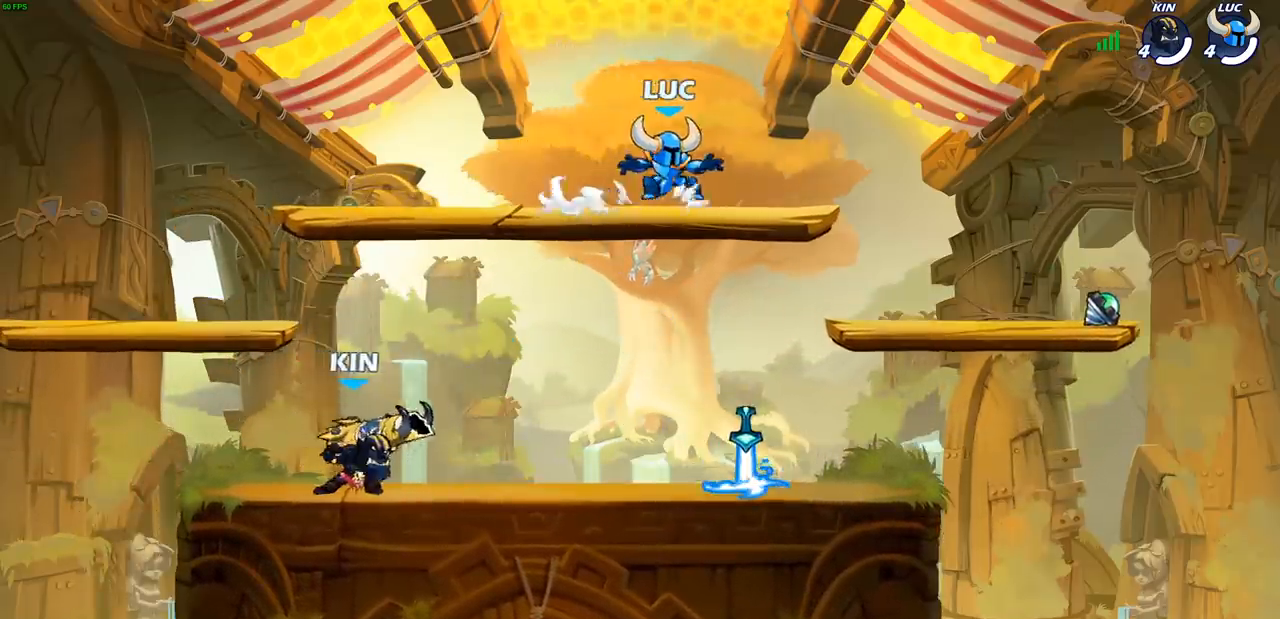
{"buttons": ["R1"], "left_stick": "left", "right_stick": "center", "events": [[50, "left_stick", "down-left"], [217, "left_stick", "down-right"], [417, "R1", "down"], [483, "left_stick", "left"]]}
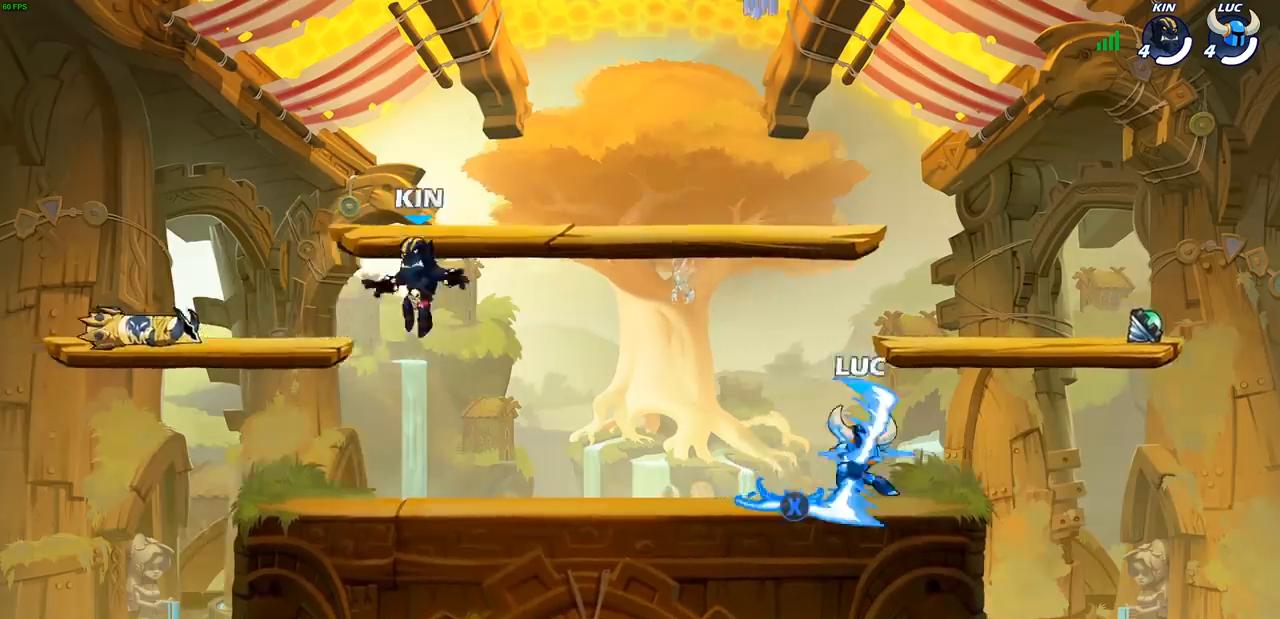
{"buttons": [], "left_stick": "center", "right_stick": "center", "events": [[17, "R1", "up"], [150, "R1", "down"], [150, "R2", "down"], [200, "CIRCLE", "down"], [217, "left_stick", "center"], [250, "R1", "up"], [250, "R2", "up"], [283, "CIRCLE", "up"]]}
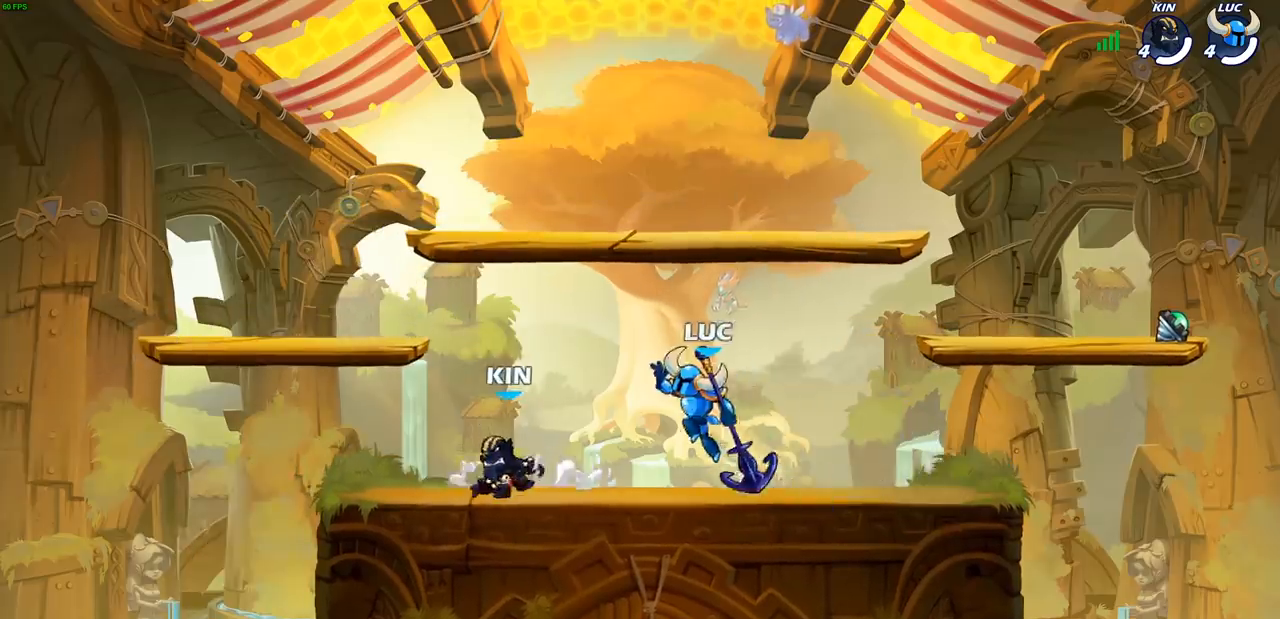
{"buttons": [], "left_stick": "right", "right_stick": "center", "events": [[117, "left_stick", "left"], [333, "left_stick", "right"]]}
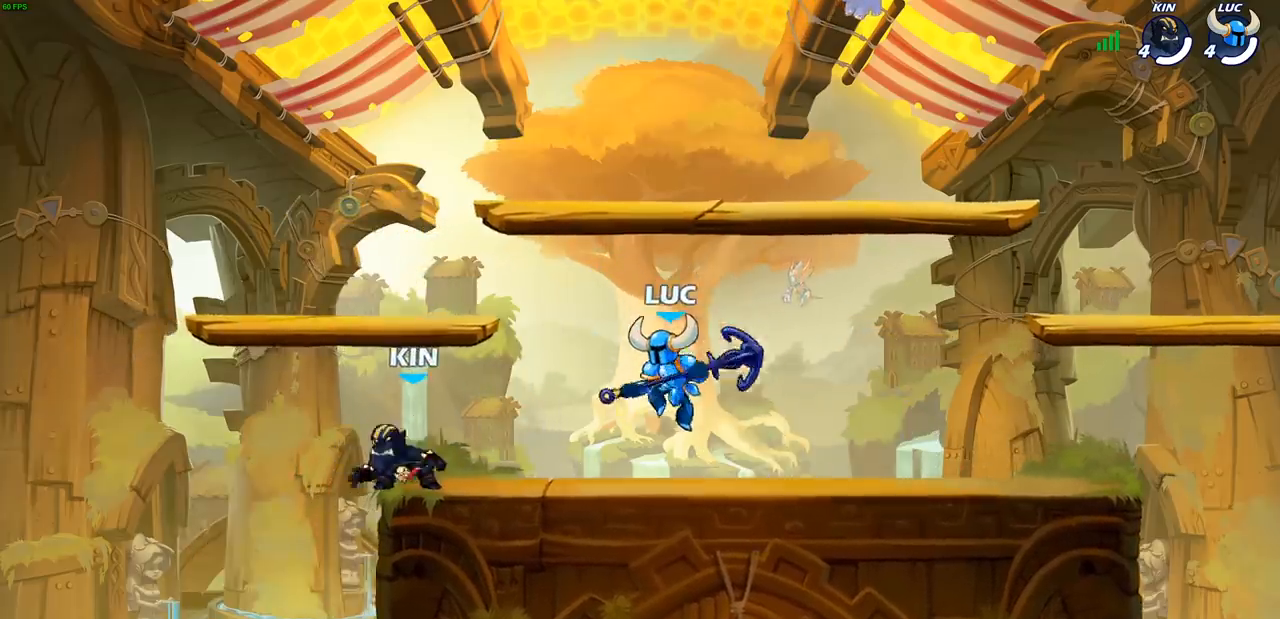
{"buttons": [], "left_stick": "center", "right_stick": "center", "events": [[50, "CROSS", "down"], [50, "left_stick", "up-right"], [217, "CROSS", "up"], [233, "left_stick", "down-right"], [317, "left_stick", "down-left"], [367, "left_stick", "left"], [483, "left_stick", "center"]]}
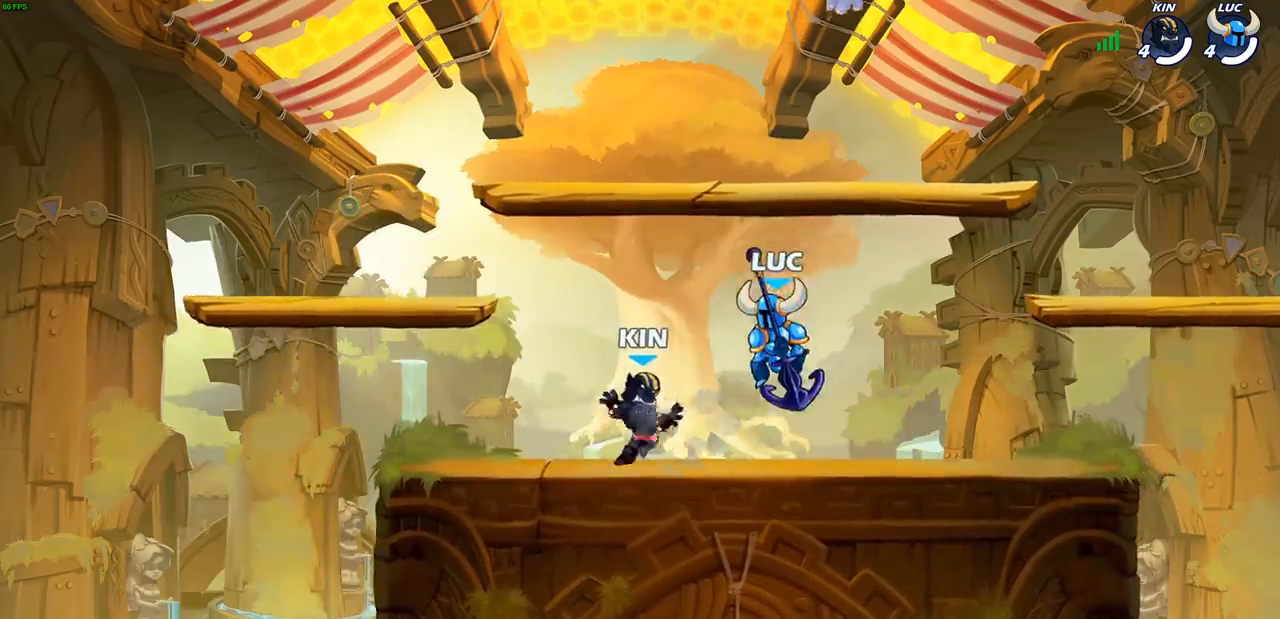
{"buttons": [], "left_stick": "center", "right_stick": "center", "events": [[83, "SQUARE", "down"], [183, "SQUARE", "up"], [300, "SQUARE", "down"], [417, "SQUARE", "up"]]}